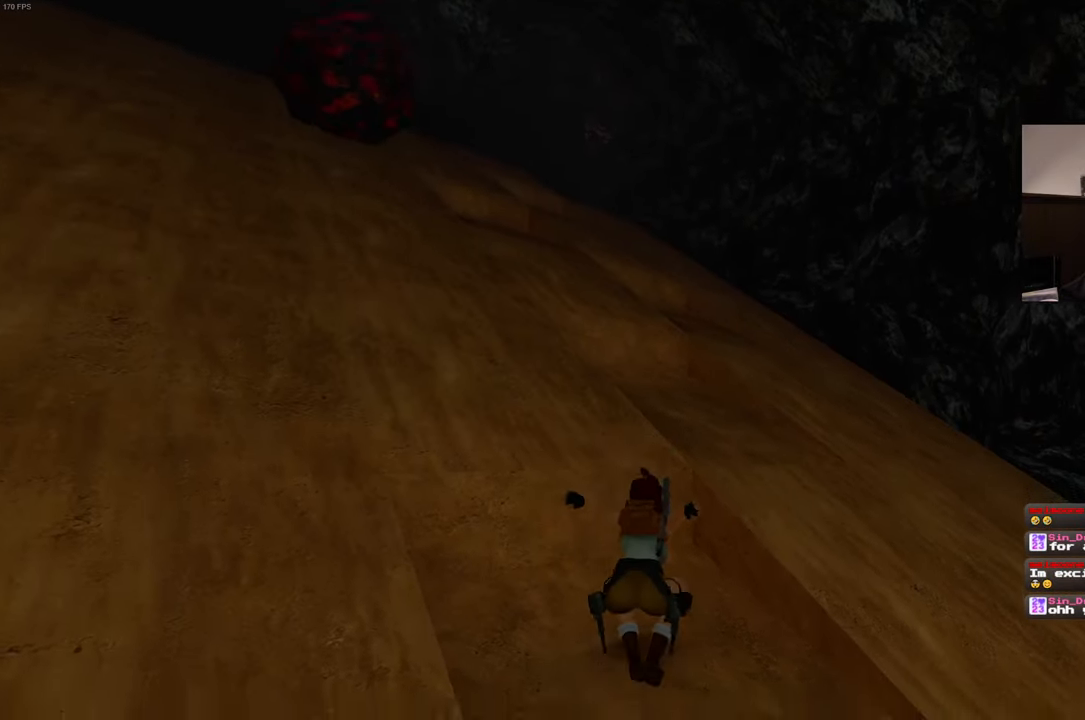
Gameplay with a controller (PlayStation layout); each line is a JSON object with the inputs held at the frame after it. "events" lists button and stick changes between this image and that frame as [ms after this image, input, new state], when the widget could be followed in between. Not read: HOME L3 R3.
{"buttons": [], "left_stick": "center", "right_stick": "center", "events": [[200, "SQUARE", "up"], [416, "left_stick", "center"]]}
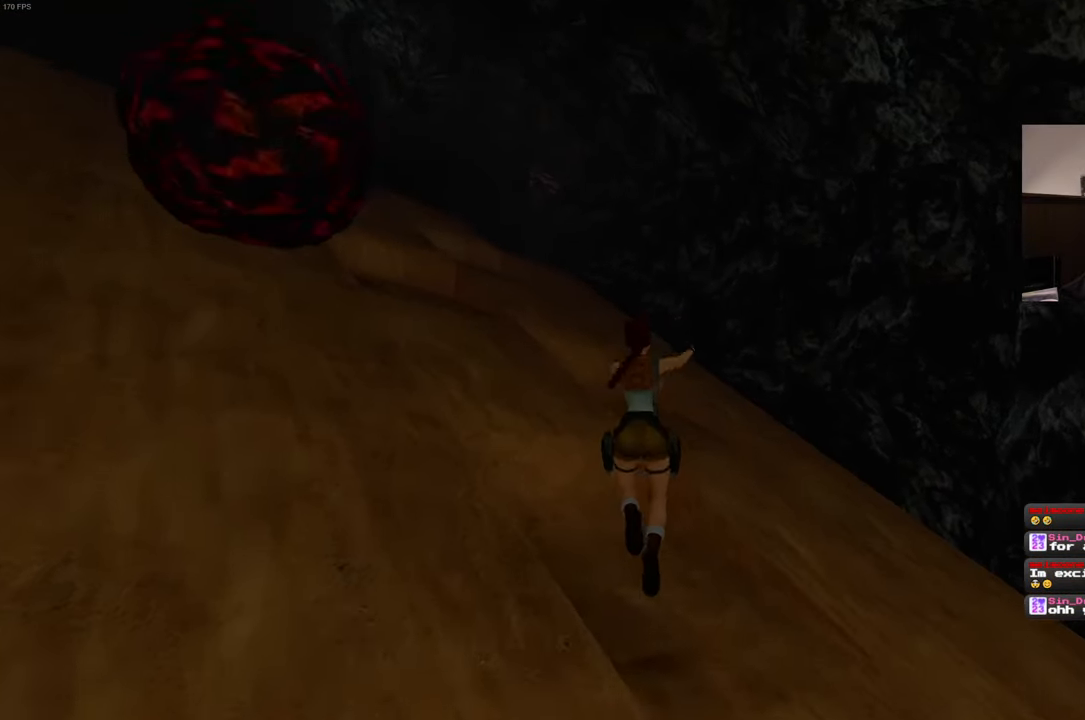
{"buttons": [], "left_stick": "center", "right_stick": "up-left", "events": [[316, "right_stick", "up"], [416, "right_stick", "up-left"]]}
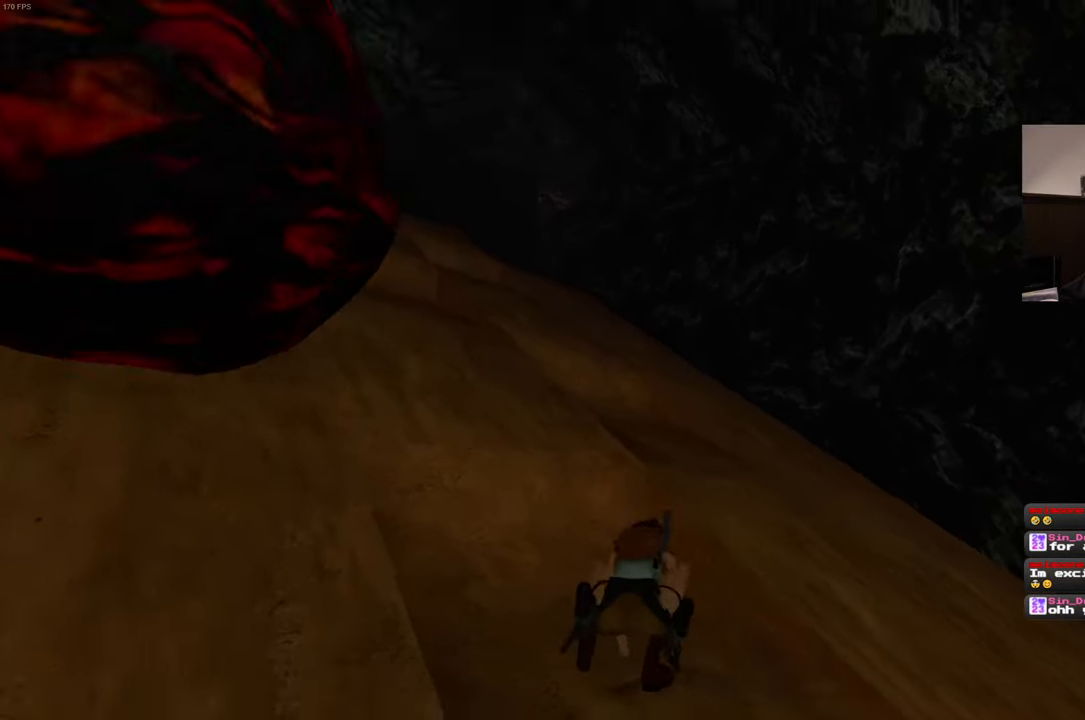
{"buttons": [], "left_stick": "center", "right_stick": "center", "events": [[133, "right_stick", "center"]]}
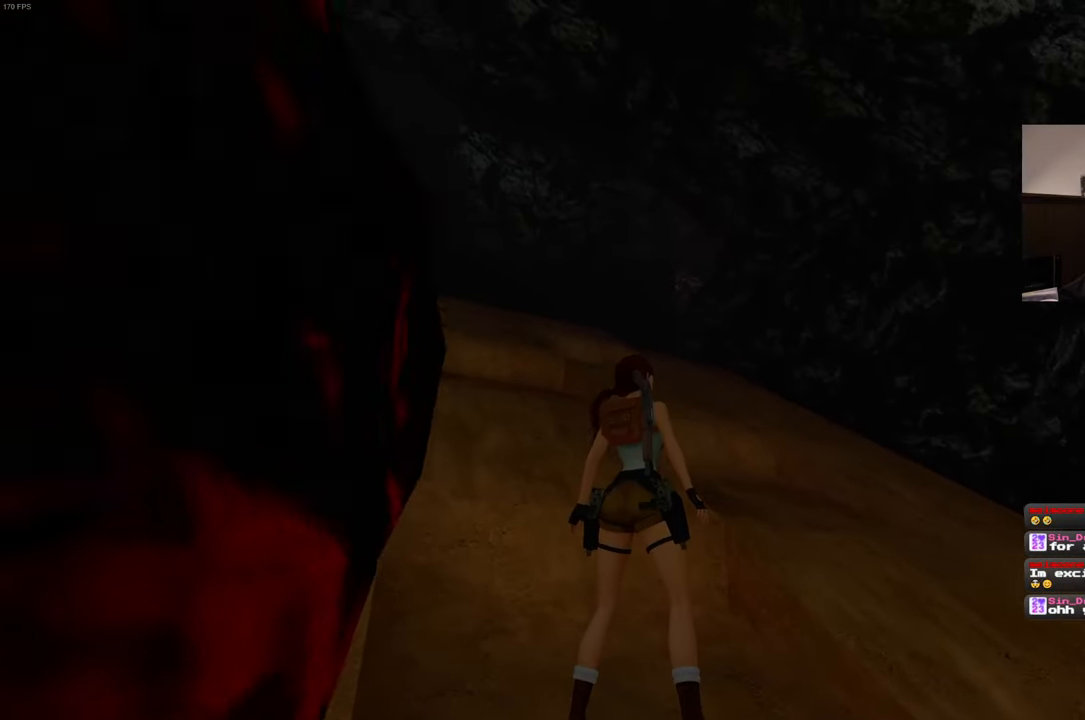
{"buttons": ["SQUARE"], "left_stick": "center", "right_stick": "center", "events": [[416, "SQUARE", "down"]]}
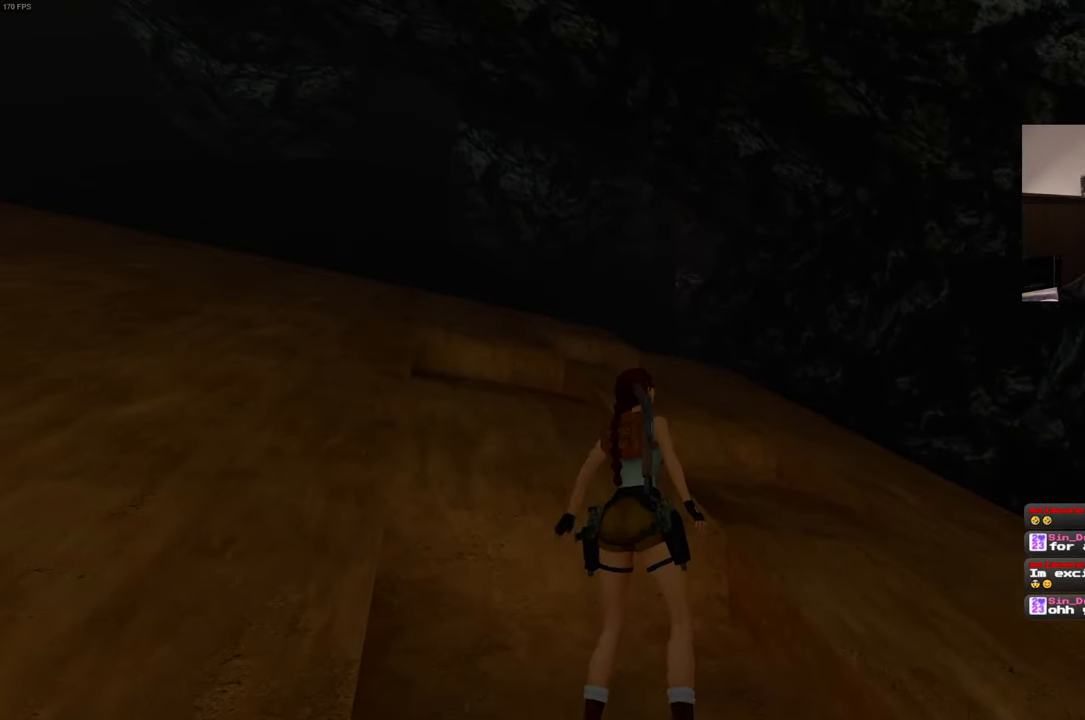
{"buttons": [], "left_stick": "up-right", "right_stick": "left", "events": [[50, "left_stick", "up"], [216, "left_stick", "up-right"], [300, "SQUARE", "up"], [500, "right_stick", "left"]]}
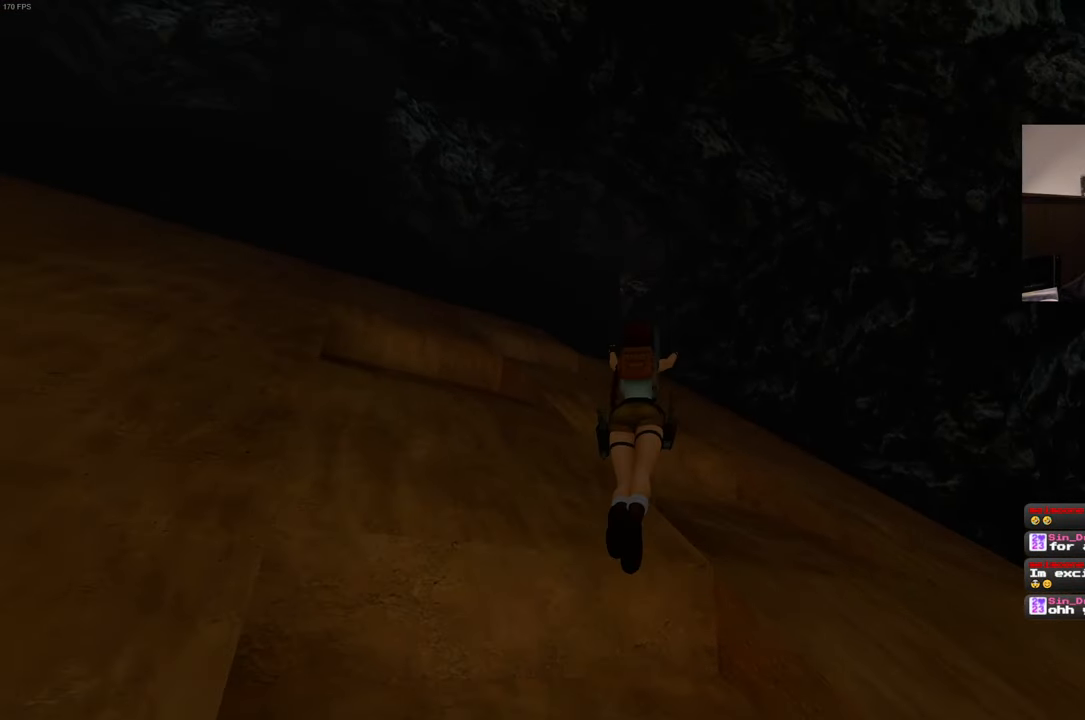
{"buttons": [], "left_stick": "center", "right_stick": "center", "events": [[100, "left_stick", "right"], [266, "left_stick", "down-right"], [433, "left_stick", "center"], [500, "right_stick", "center"]]}
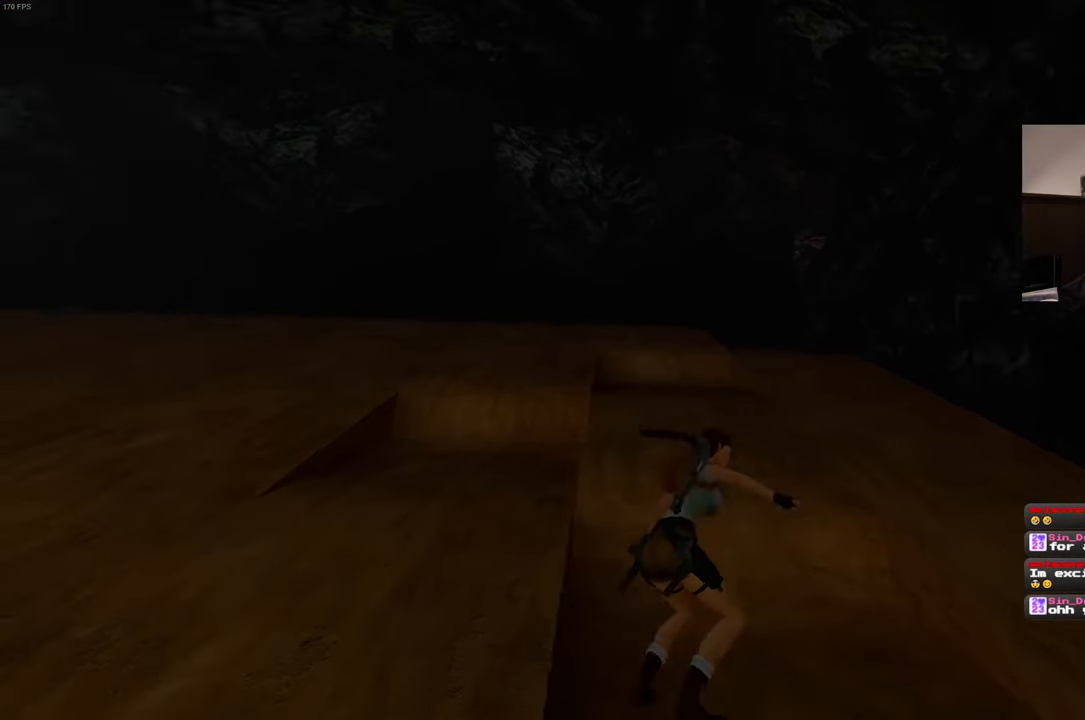
{"buttons": [], "left_stick": "center", "right_stick": "center", "events": [[200, "right_stick", "down-left"], [500, "right_stick", "center"]]}
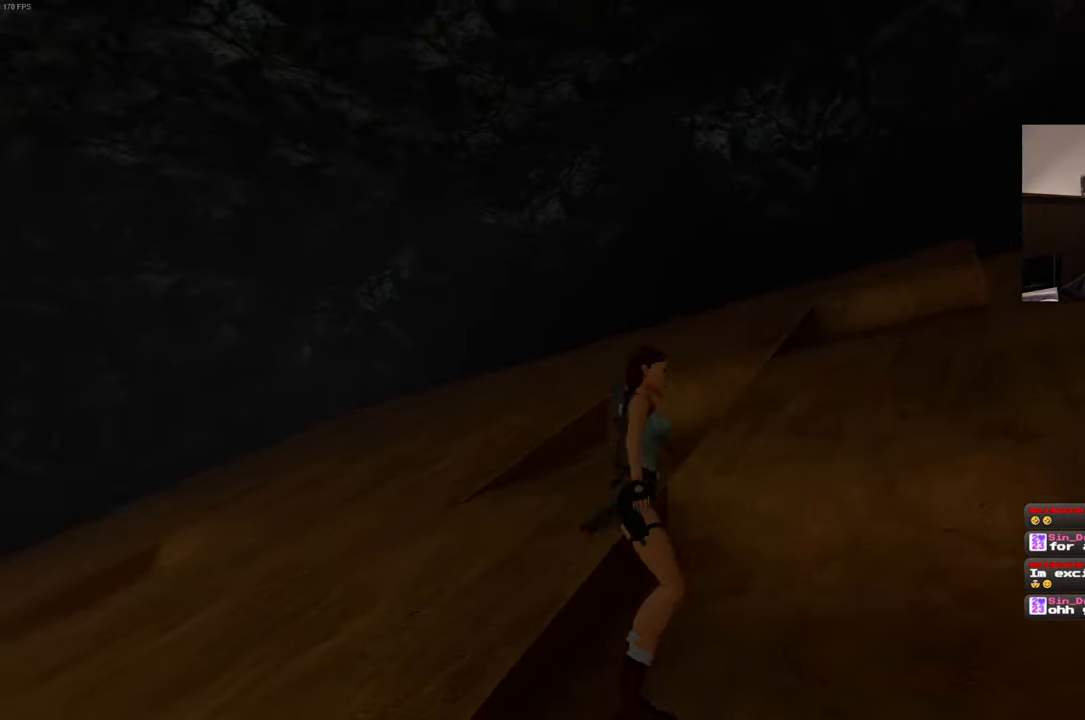
{"buttons": ["SQUARE"], "left_stick": "up", "right_stick": "center", "events": [[350, "SQUARE", "down"], [383, "left_stick", "up"]]}
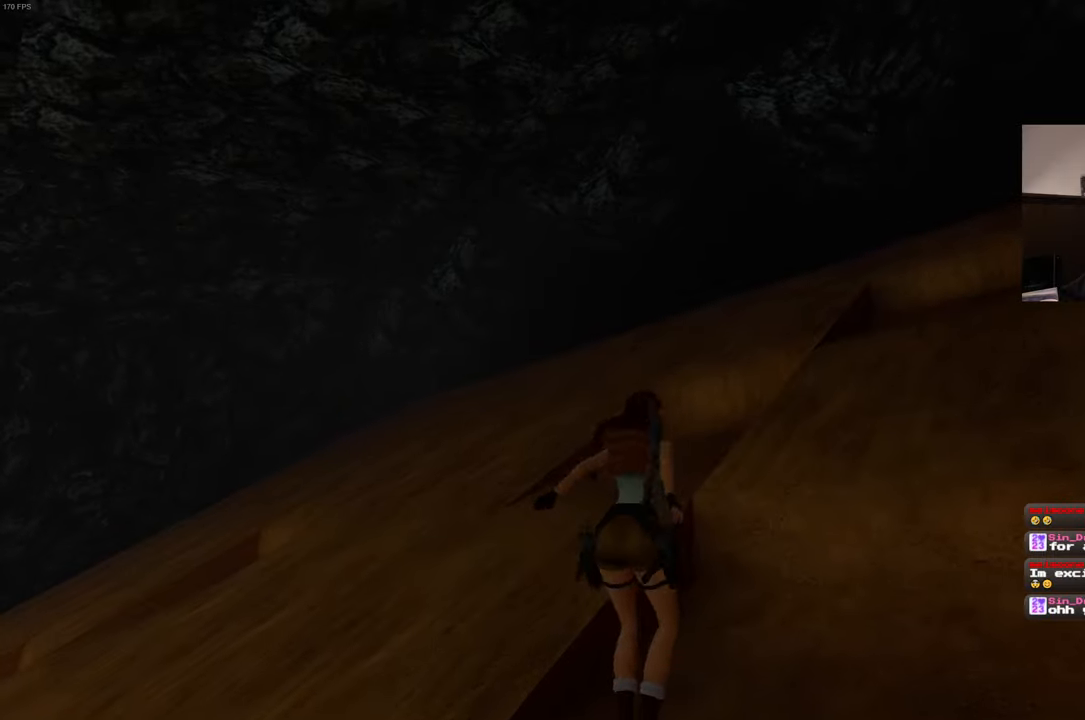
{"buttons": [], "left_stick": "center", "right_stick": "down-right", "events": [[267, "SQUARE", "up"], [317, "left_stick", "center"], [467, "right_stick", "down-right"]]}
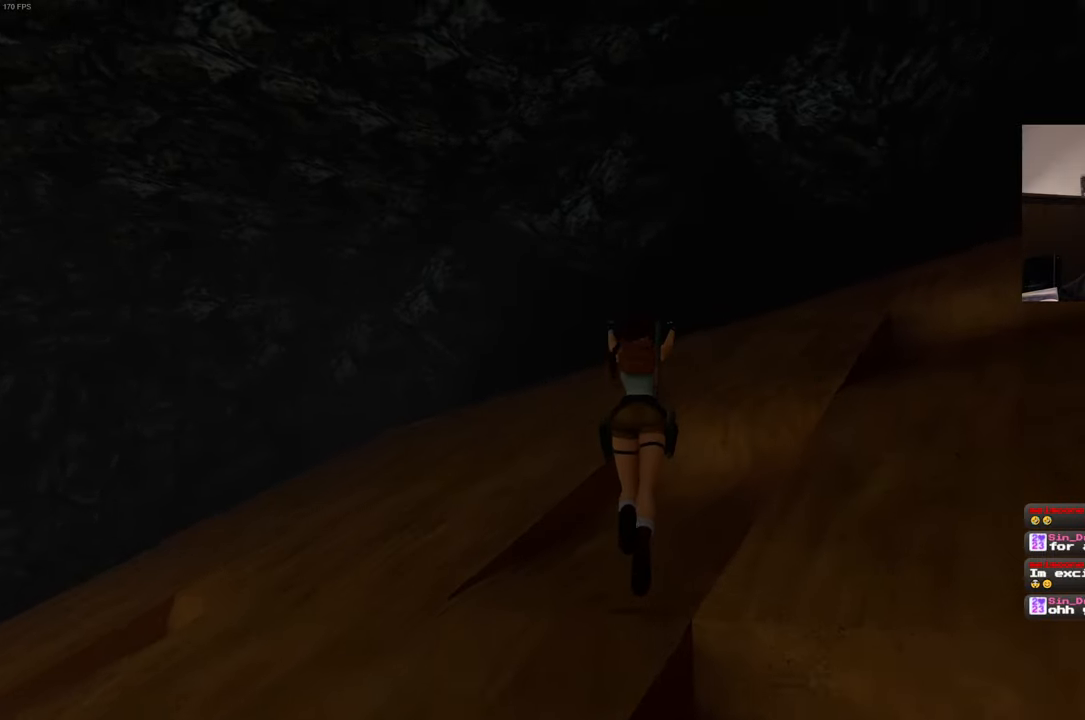
{"buttons": [], "left_stick": "center", "right_stick": "right", "events": [[333, "right_stick", "right"]]}
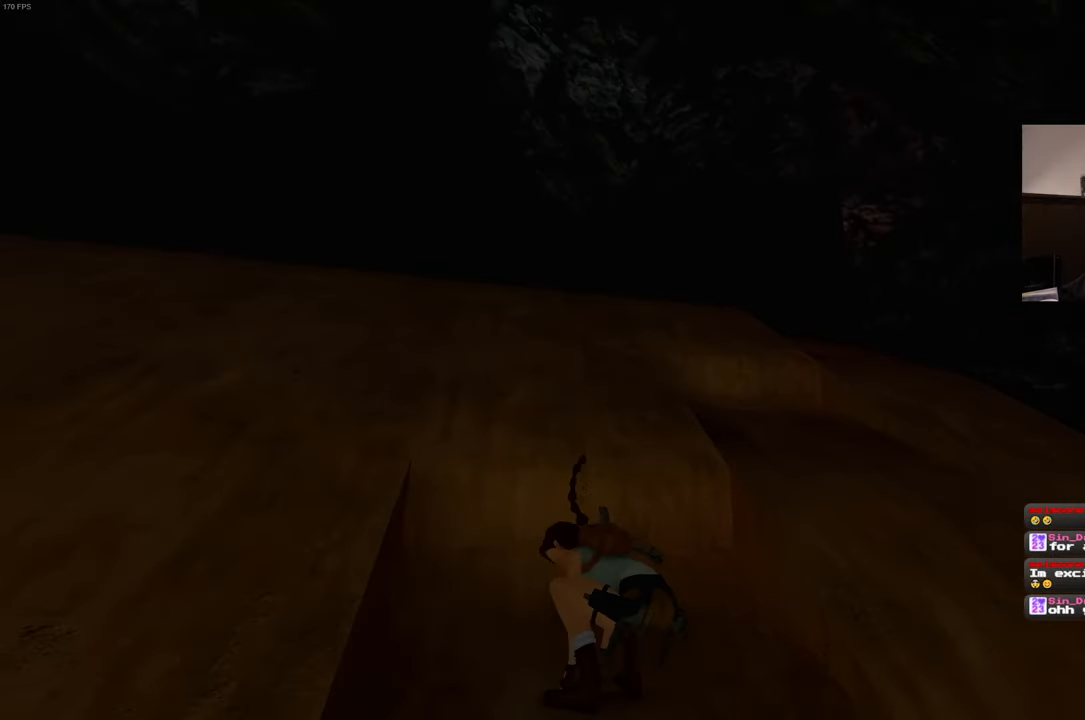
{"buttons": ["SQUARE"], "left_stick": "up", "right_stick": "center", "events": [[200, "right_stick", "center"], [383, "SQUARE", "down"], [450, "left_stick", "up"]]}
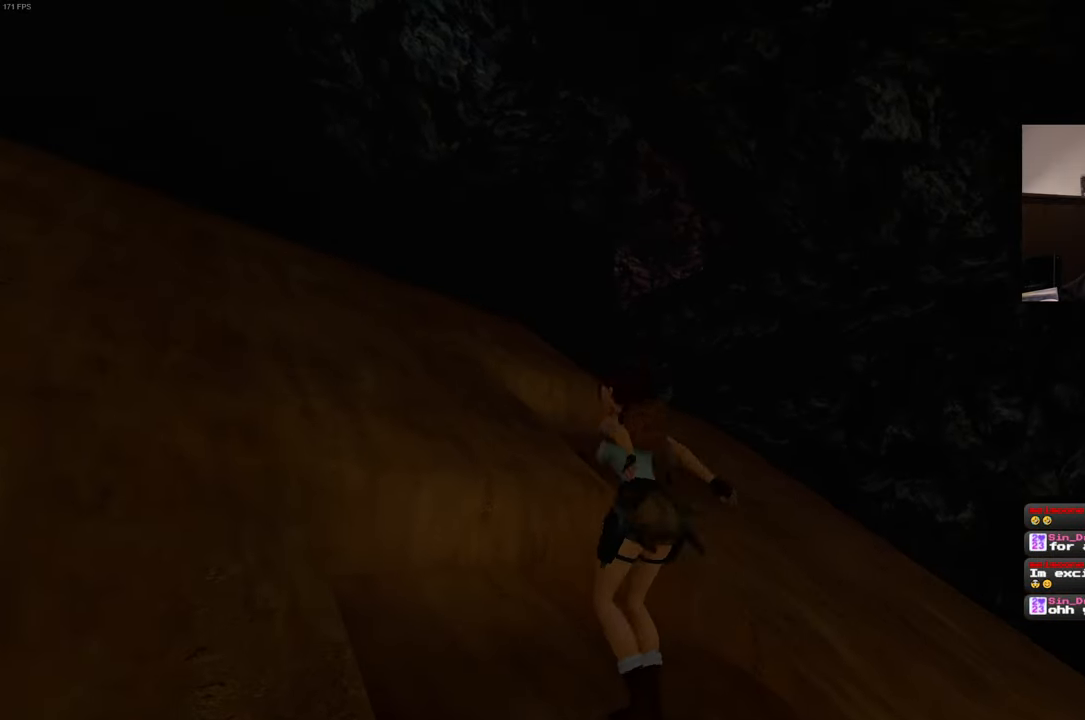
{"buttons": [], "left_stick": "up", "right_stick": "center", "events": [[417, "SQUARE", "up"]]}
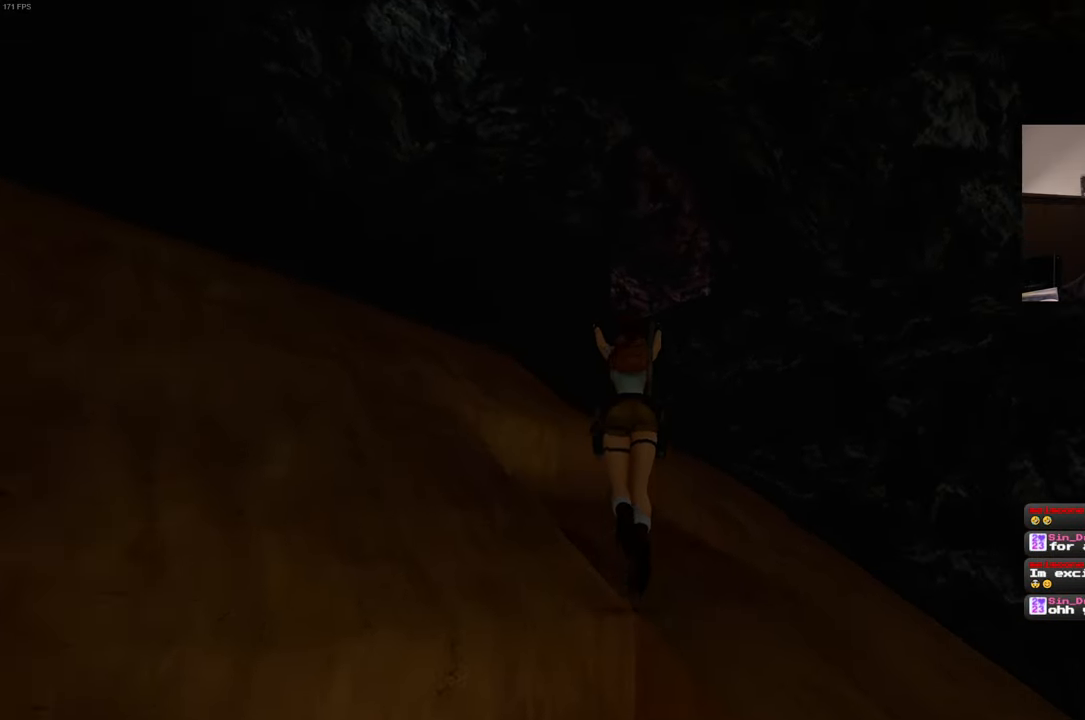
{"buttons": ["SQUARE"], "left_stick": "center", "right_stick": "center", "events": [[17, "left_stick", "center"], [433, "SQUARE", "down"]]}
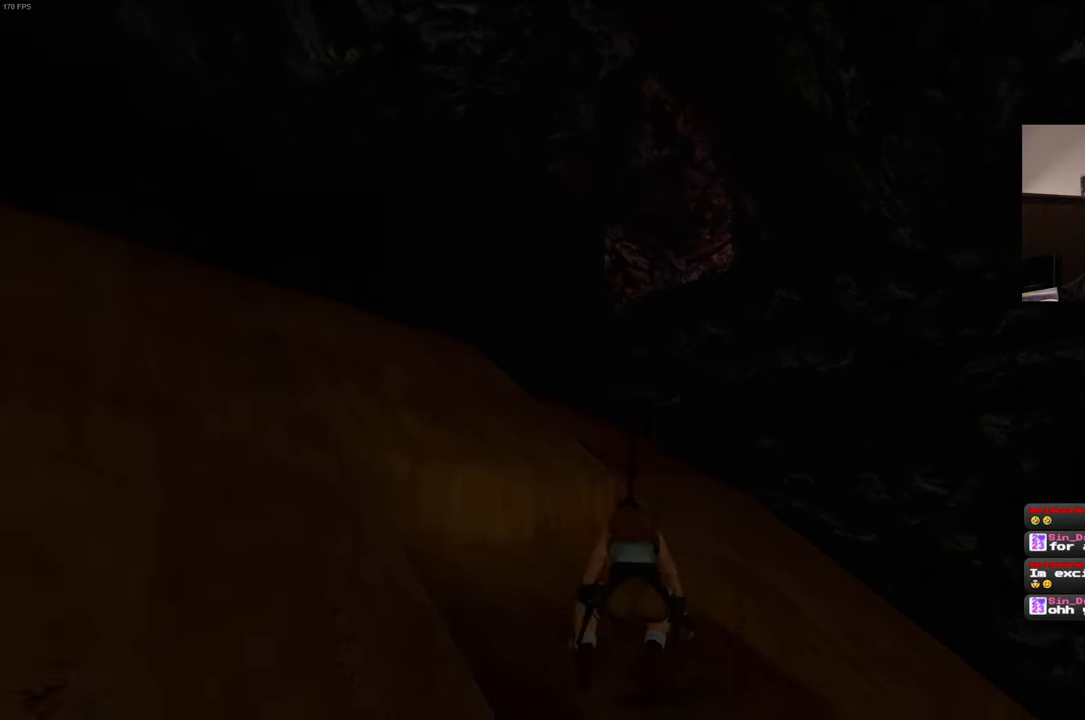
{"buttons": [], "left_stick": "up", "right_stick": "center", "events": [[17, "left_stick", "up"], [500, "SQUARE", "up"]]}
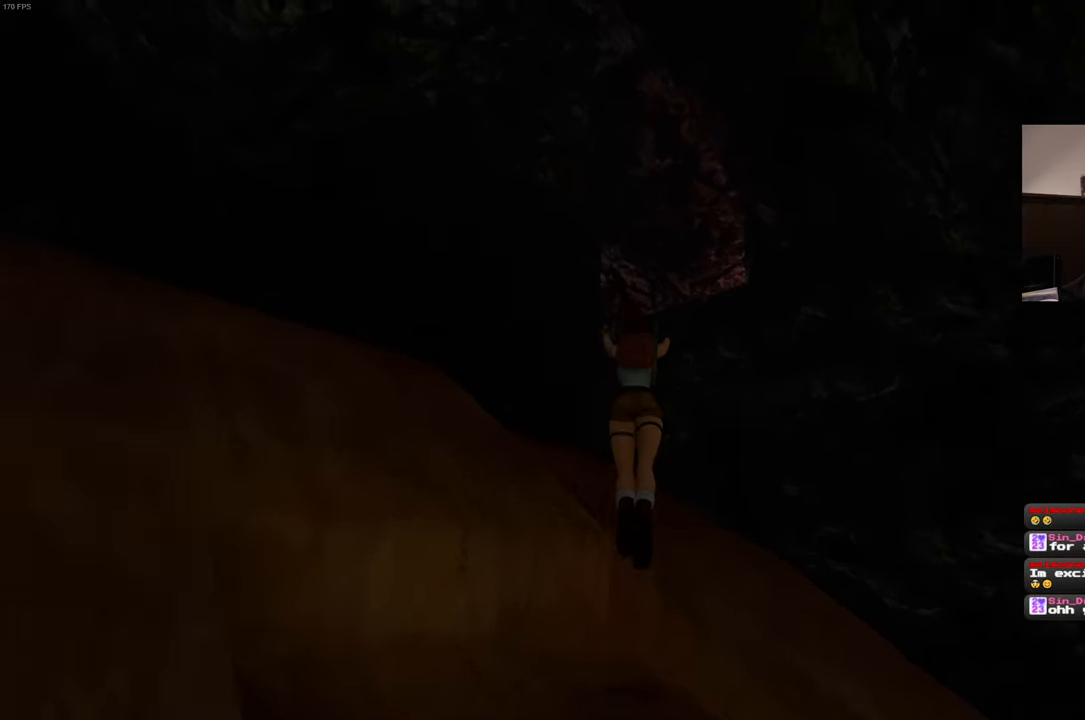
{"buttons": [], "left_stick": "up", "right_stick": "center", "events": [[183, "right_stick", "down-right"], [450, "right_stick", "center"]]}
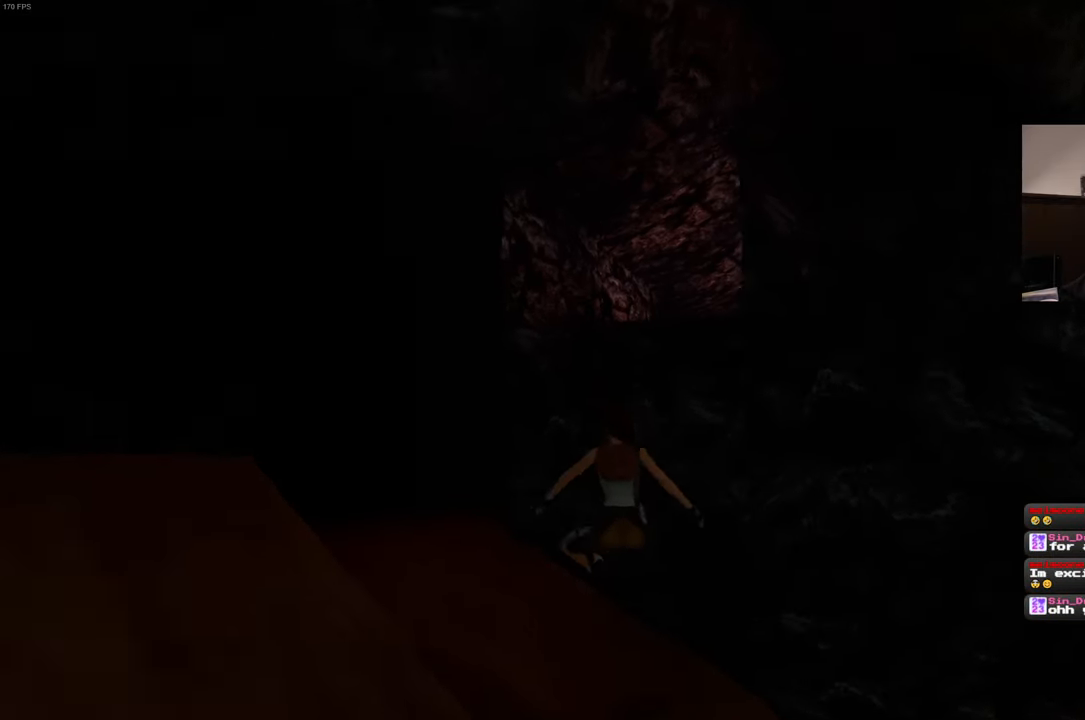
{"buttons": [], "left_stick": "up", "right_stick": "center", "events": []}
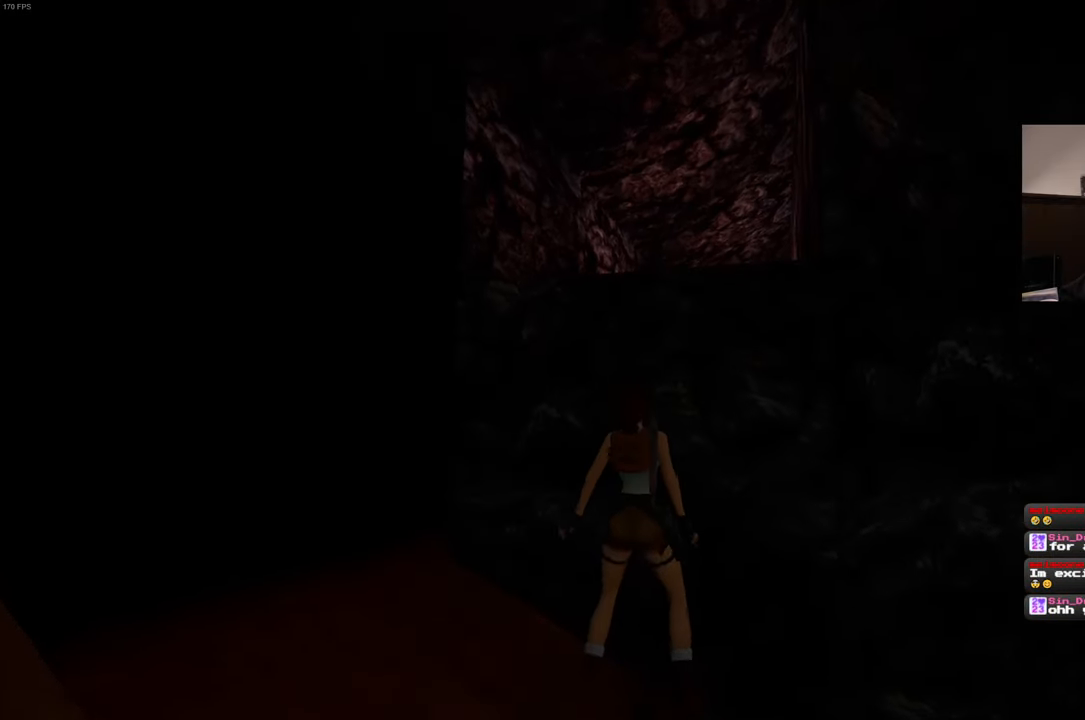
{"buttons": [], "left_stick": "up", "right_stick": "center", "events": []}
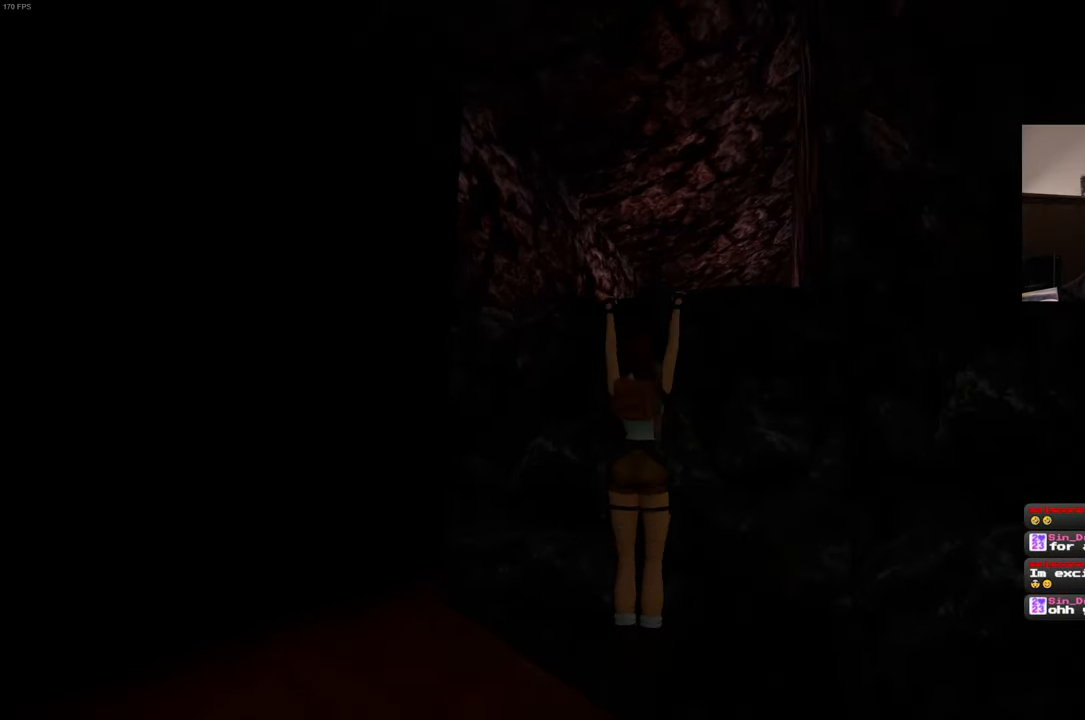
{"buttons": [], "left_stick": "center", "right_stick": "center", "events": [[484, "left_stick", "center"]]}